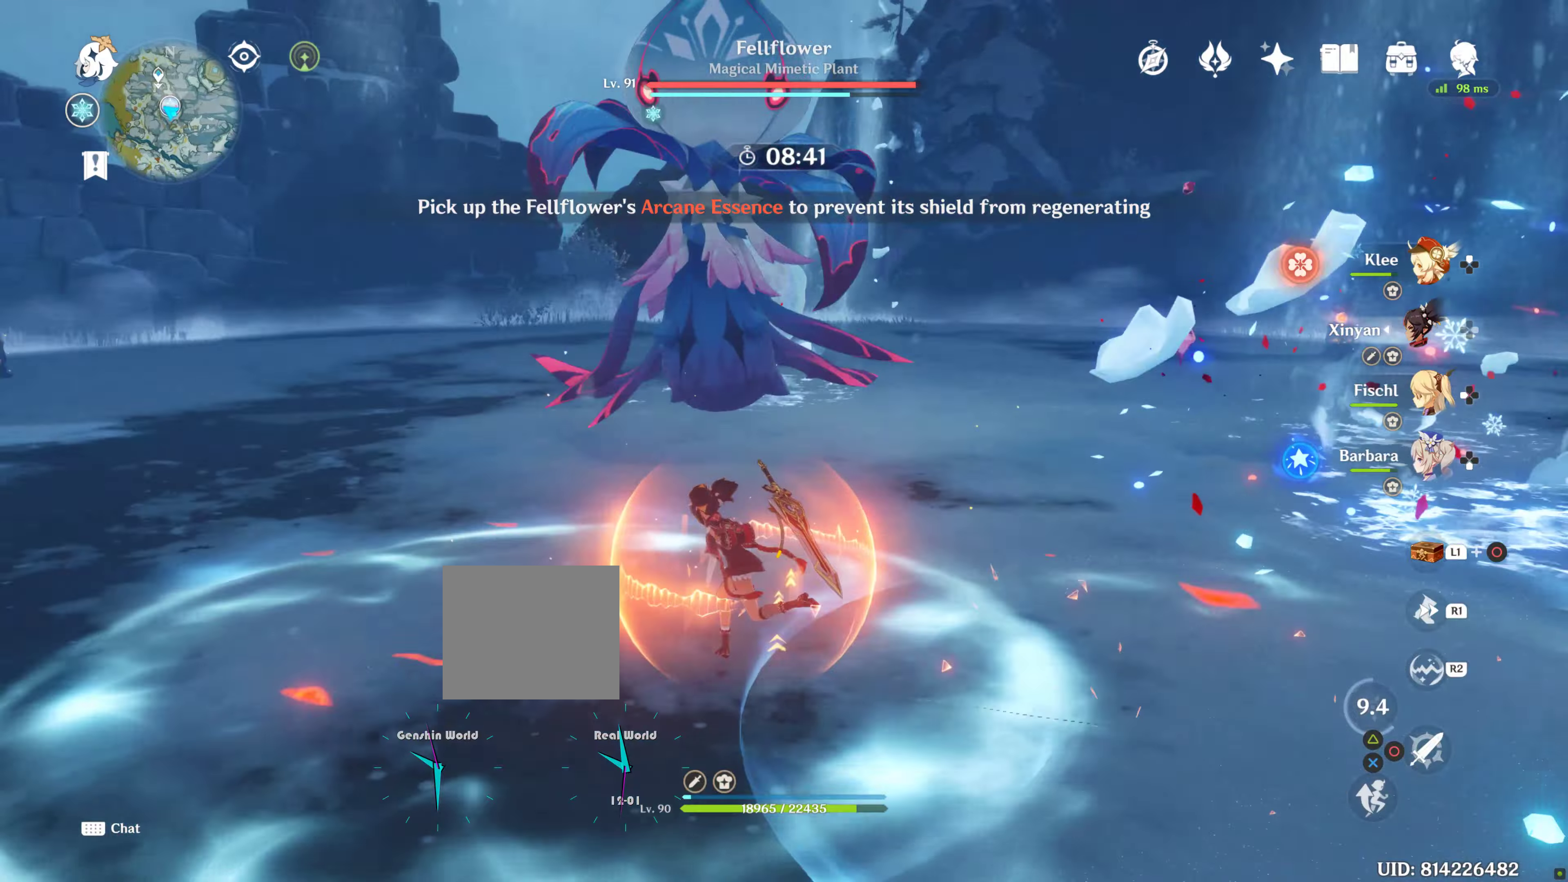
Gameplay with a controller (PlayStation layout); each line is a JSON object with the inputs held at the frame after it (dt_ms = milliseconds from this image to that frame). "button_events" lists button changes between this image and that frame as [ms after this image, input, new state], when the widget could be followed in between (sticks are given only as held states). Not read: DPAD_LEFT L2 L3 R1 R3.
{"dt_ms": 500, "buttons": [], "left_stick": "down", "right_stick": "center", "button_events": []}
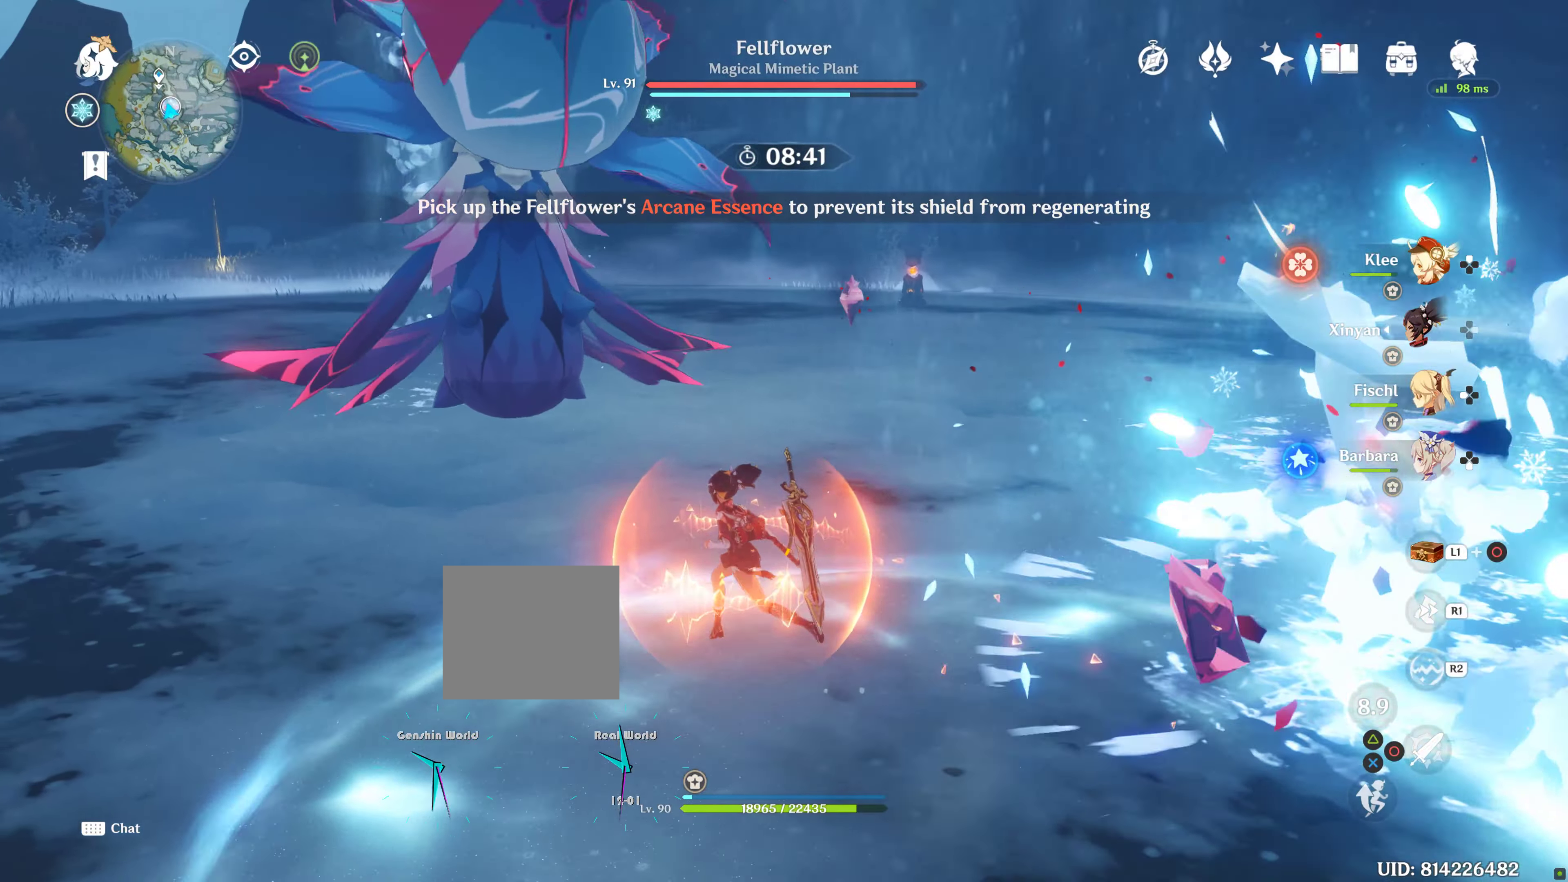
{"dt_ms": 500, "buttons": [], "left_stick": "up-left", "right_stick": "center", "button_events": []}
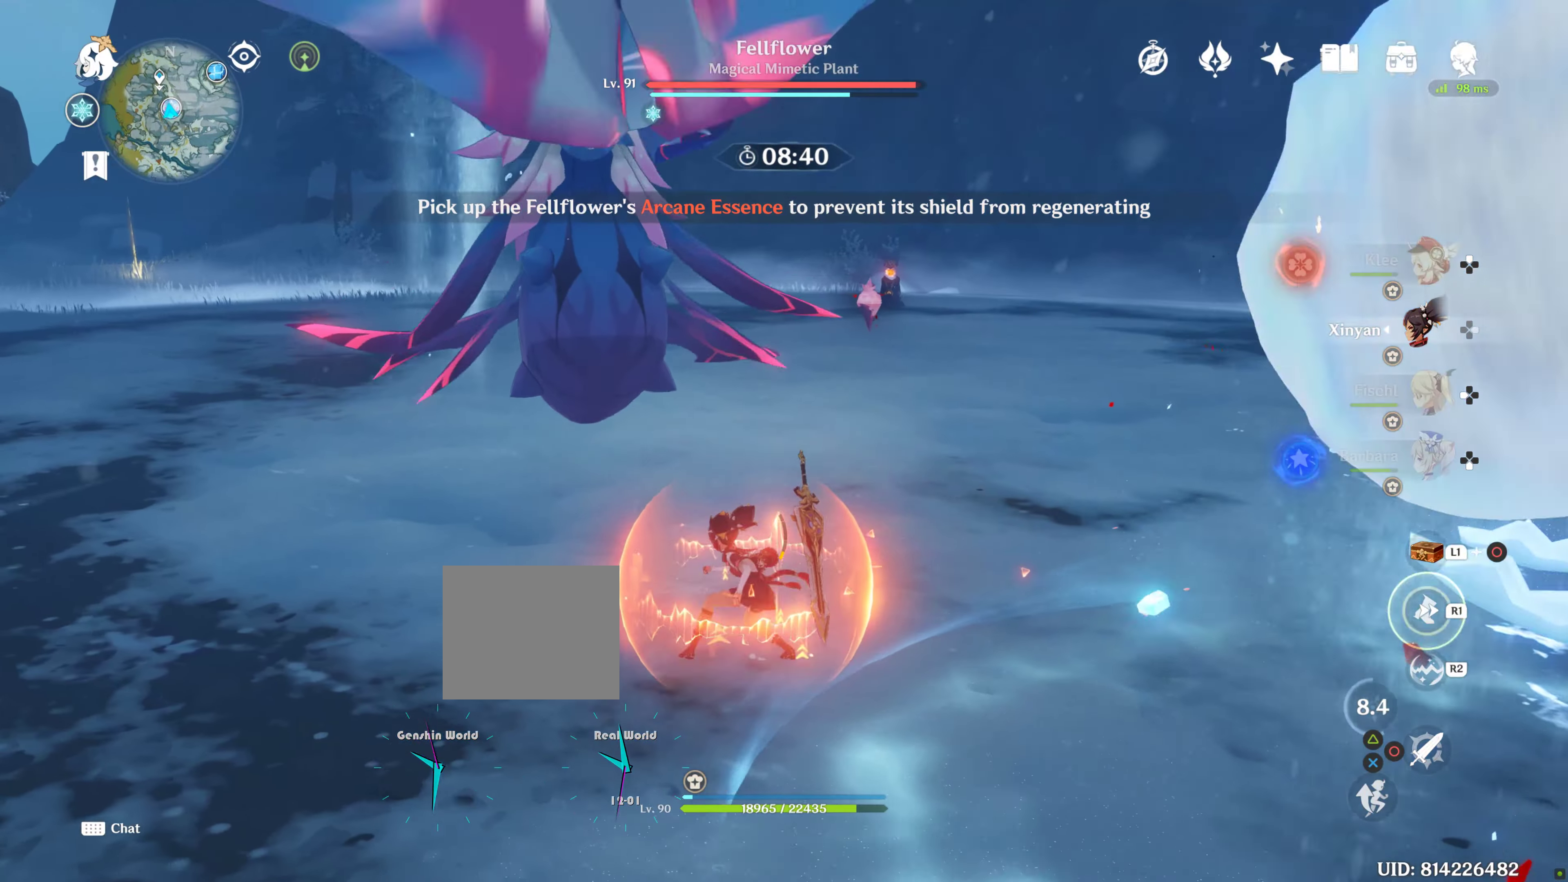
{"dt_ms": 500, "buttons": [], "left_stick": "up-left", "right_stick": "center", "button_events": []}
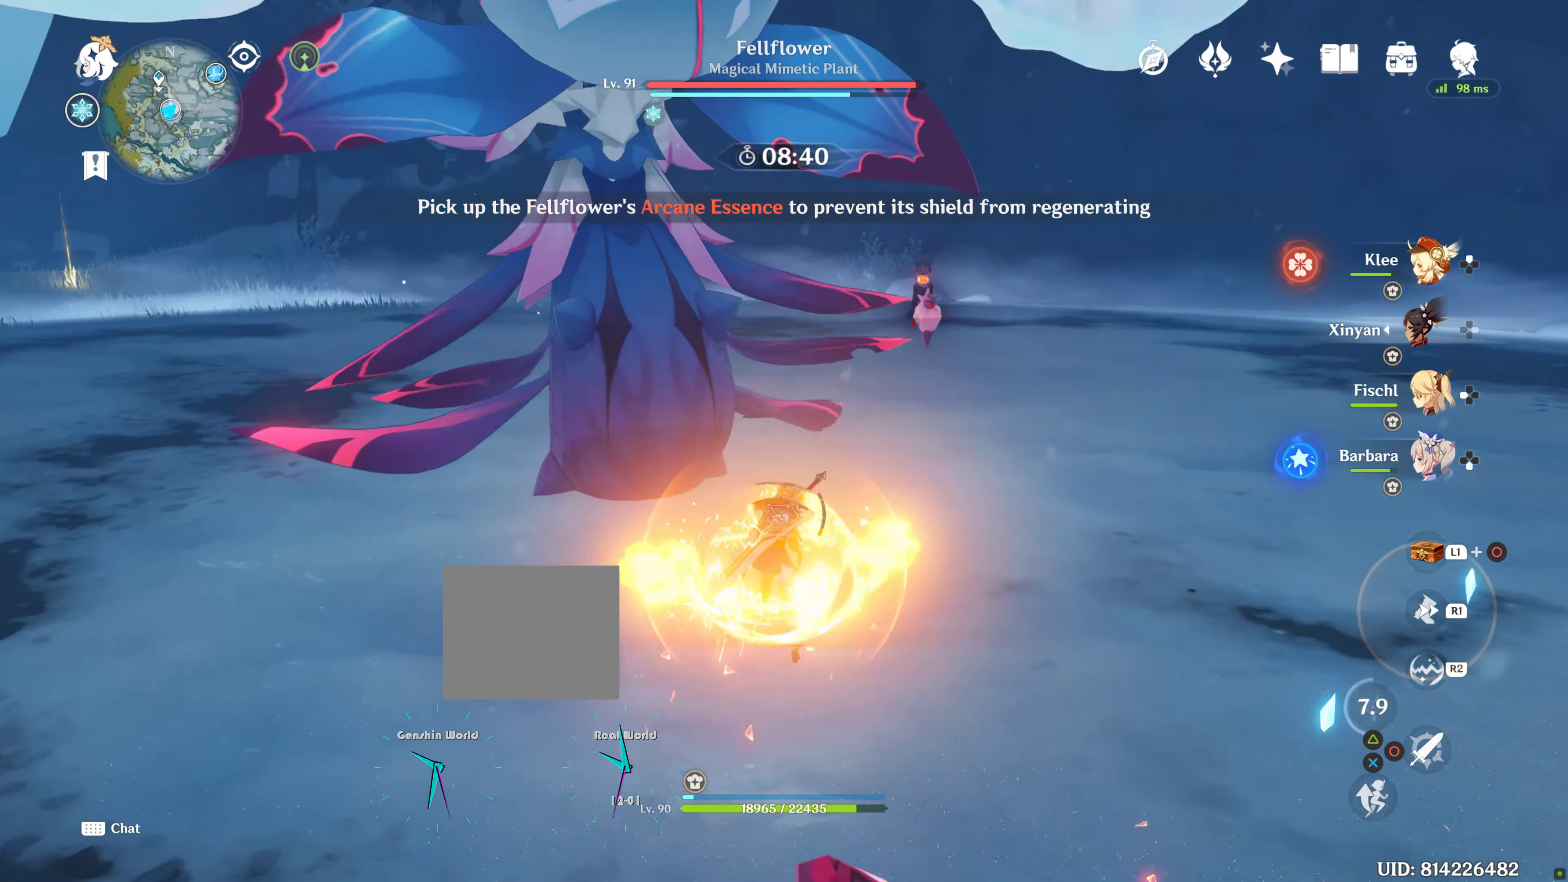
{"dt_ms": 500, "buttons": [], "left_stick": "up-left", "right_stick": "center", "button_events": []}
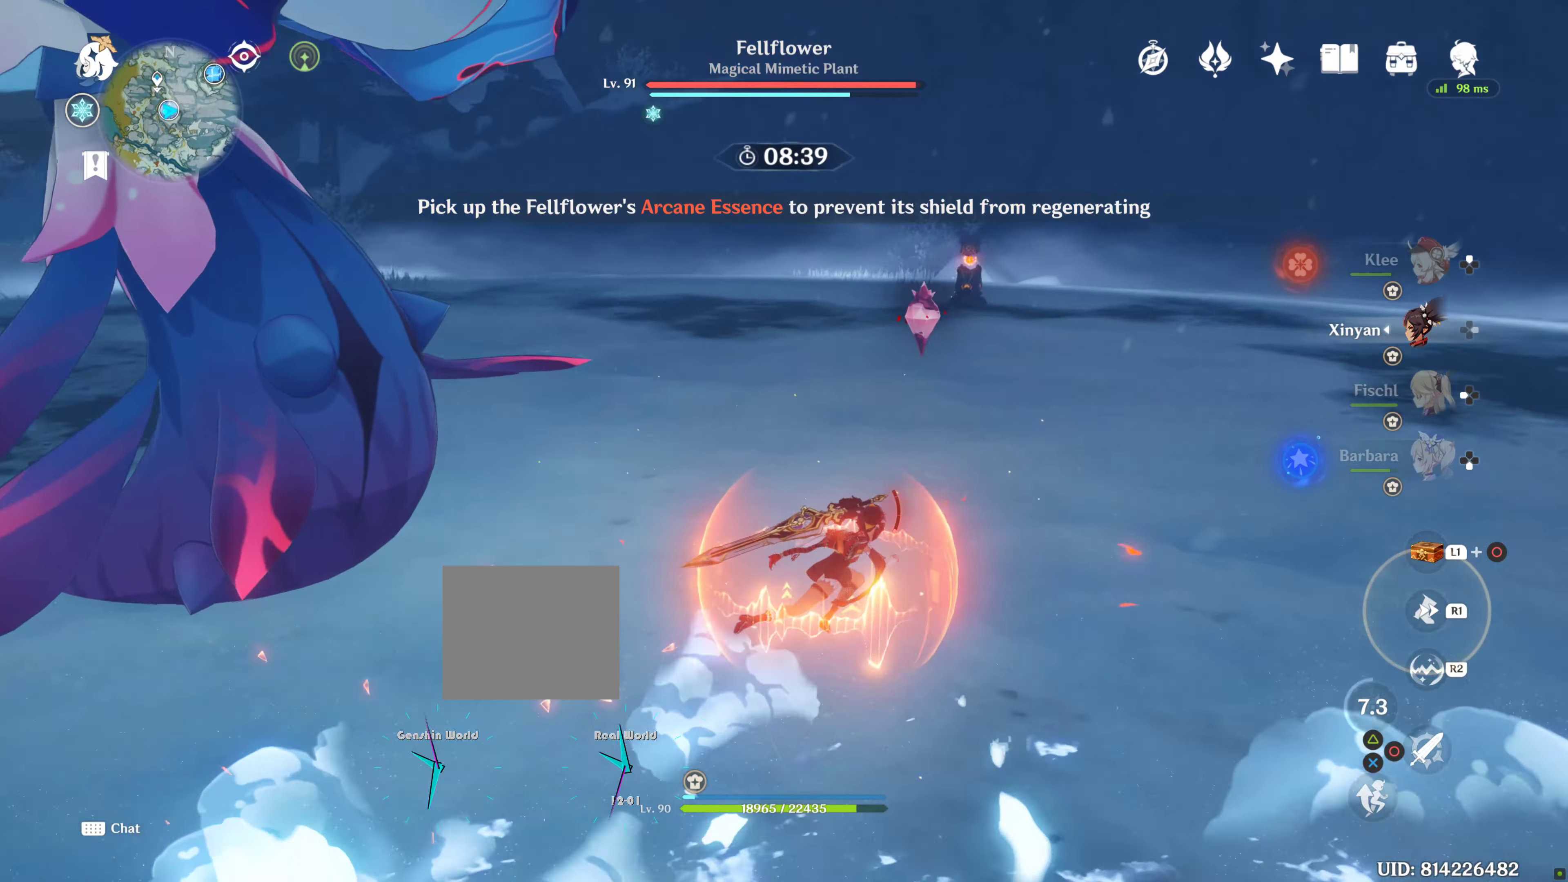
{"dt_ms": 500, "buttons": [], "left_stick": "up-left", "right_stick": "center", "button_events": []}
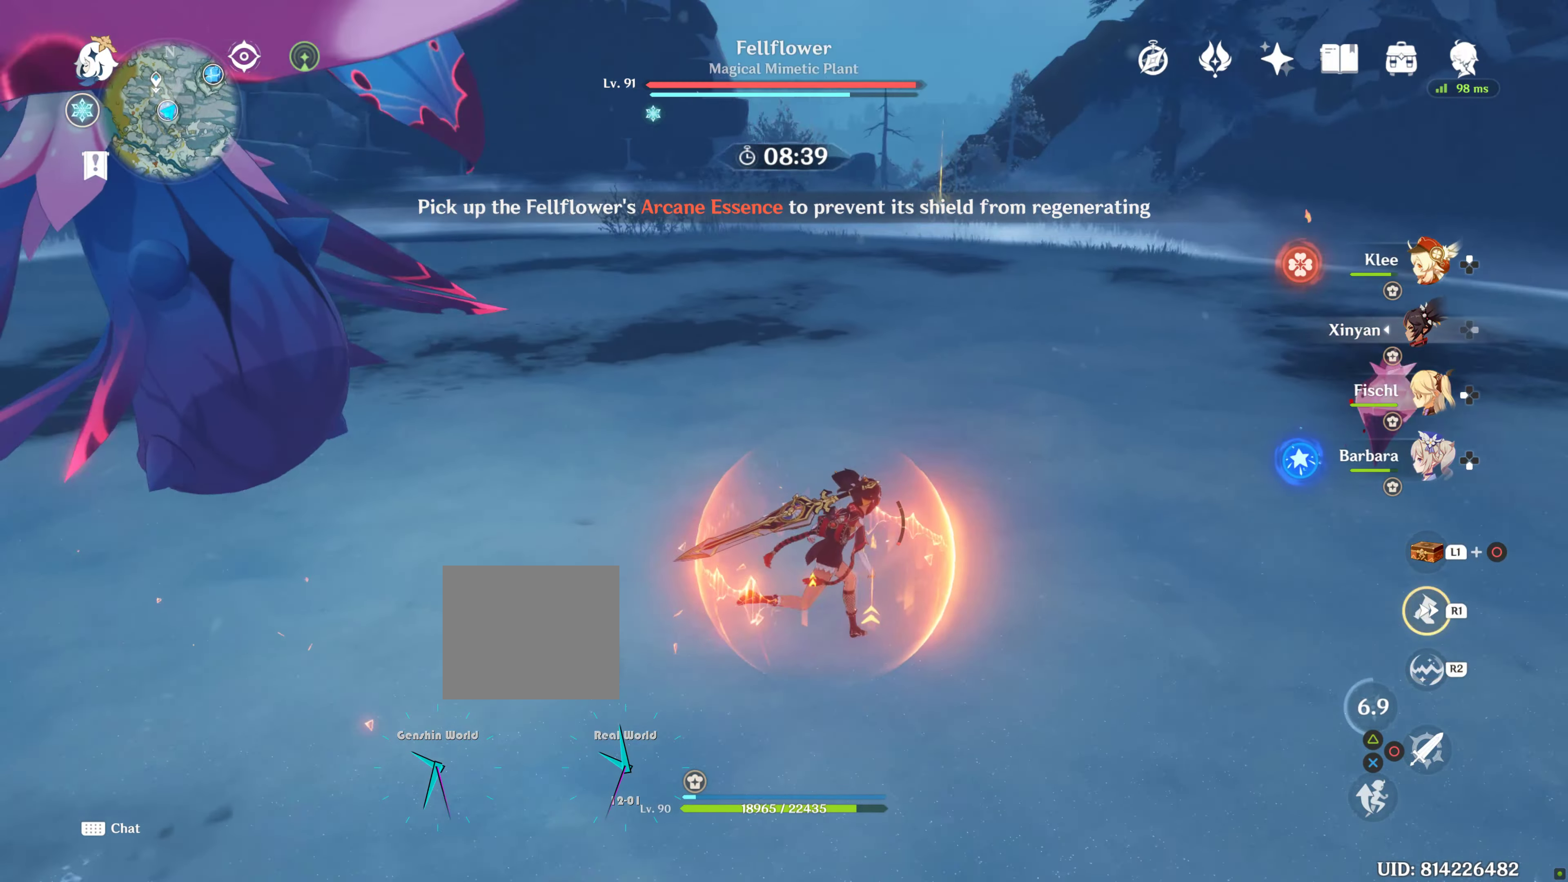
{"dt_ms": 500, "buttons": [], "left_stick": "left", "right_stick": "center", "button_events": []}
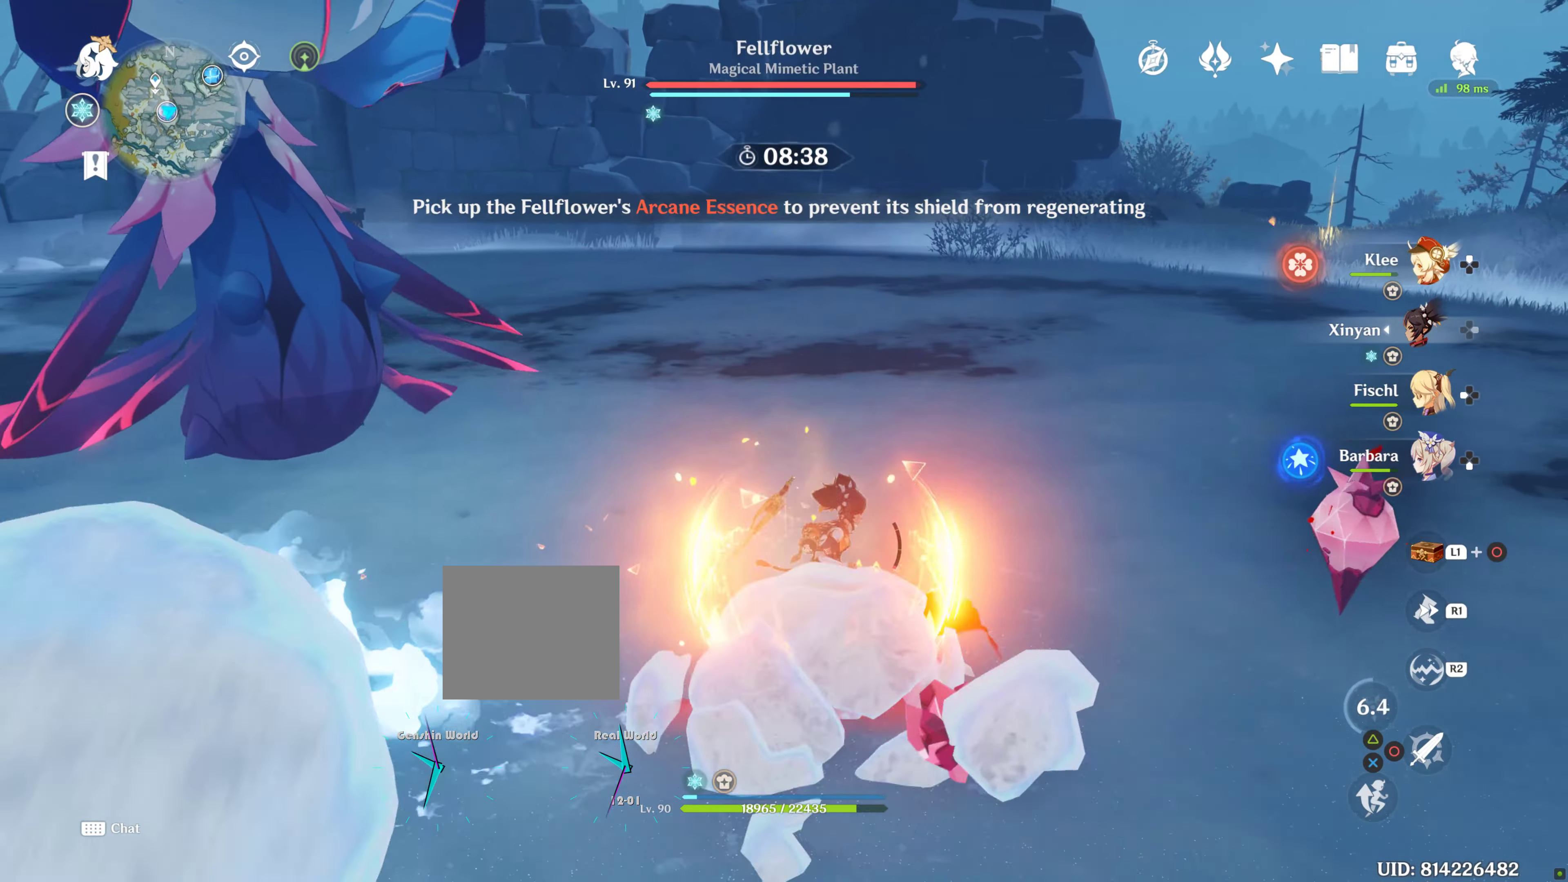
{"dt_ms": 500, "buttons": [], "left_stick": "left", "right_stick": "center", "button_events": []}
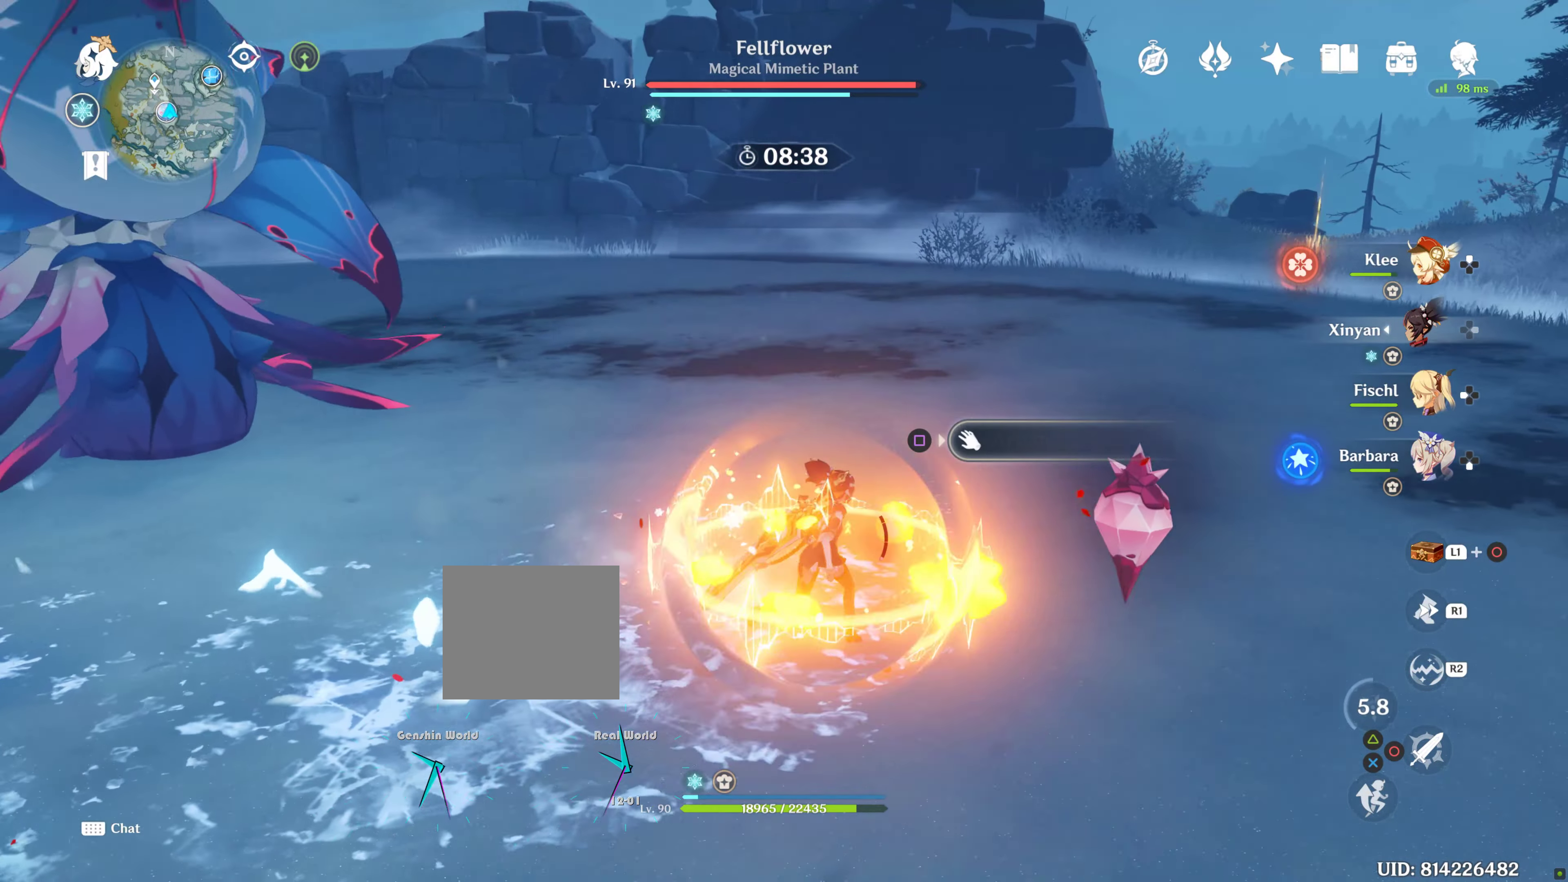
{"dt_ms": 500, "buttons": [], "left_stick": "left", "right_stick": "center", "button_events": []}
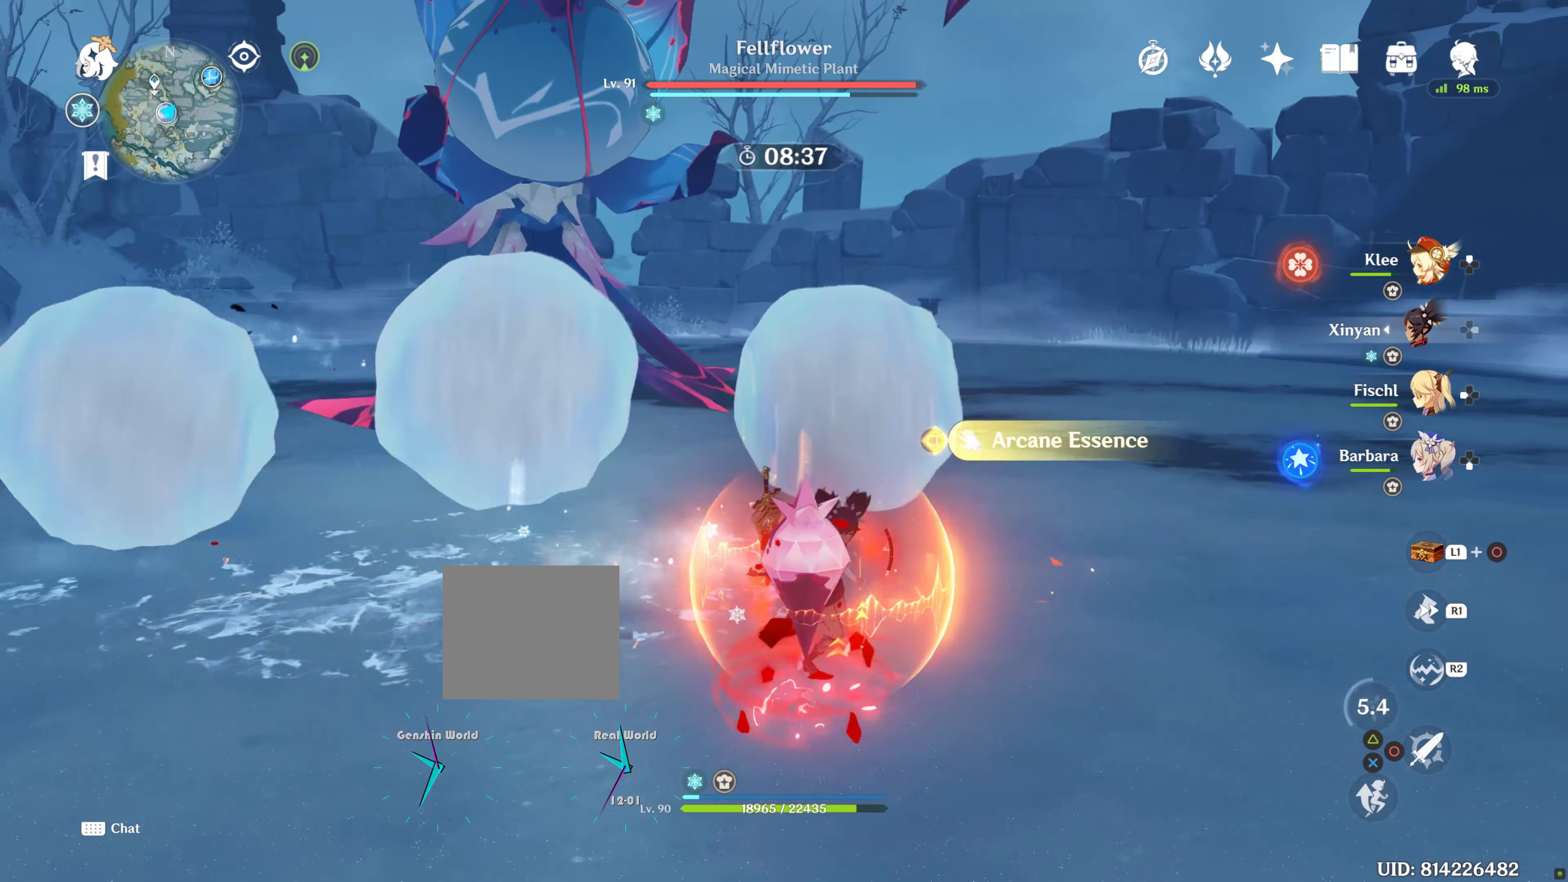
{"dt_ms": 500, "buttons": [], "left_stick": "left", "right_stick": "center", "button_events": []}
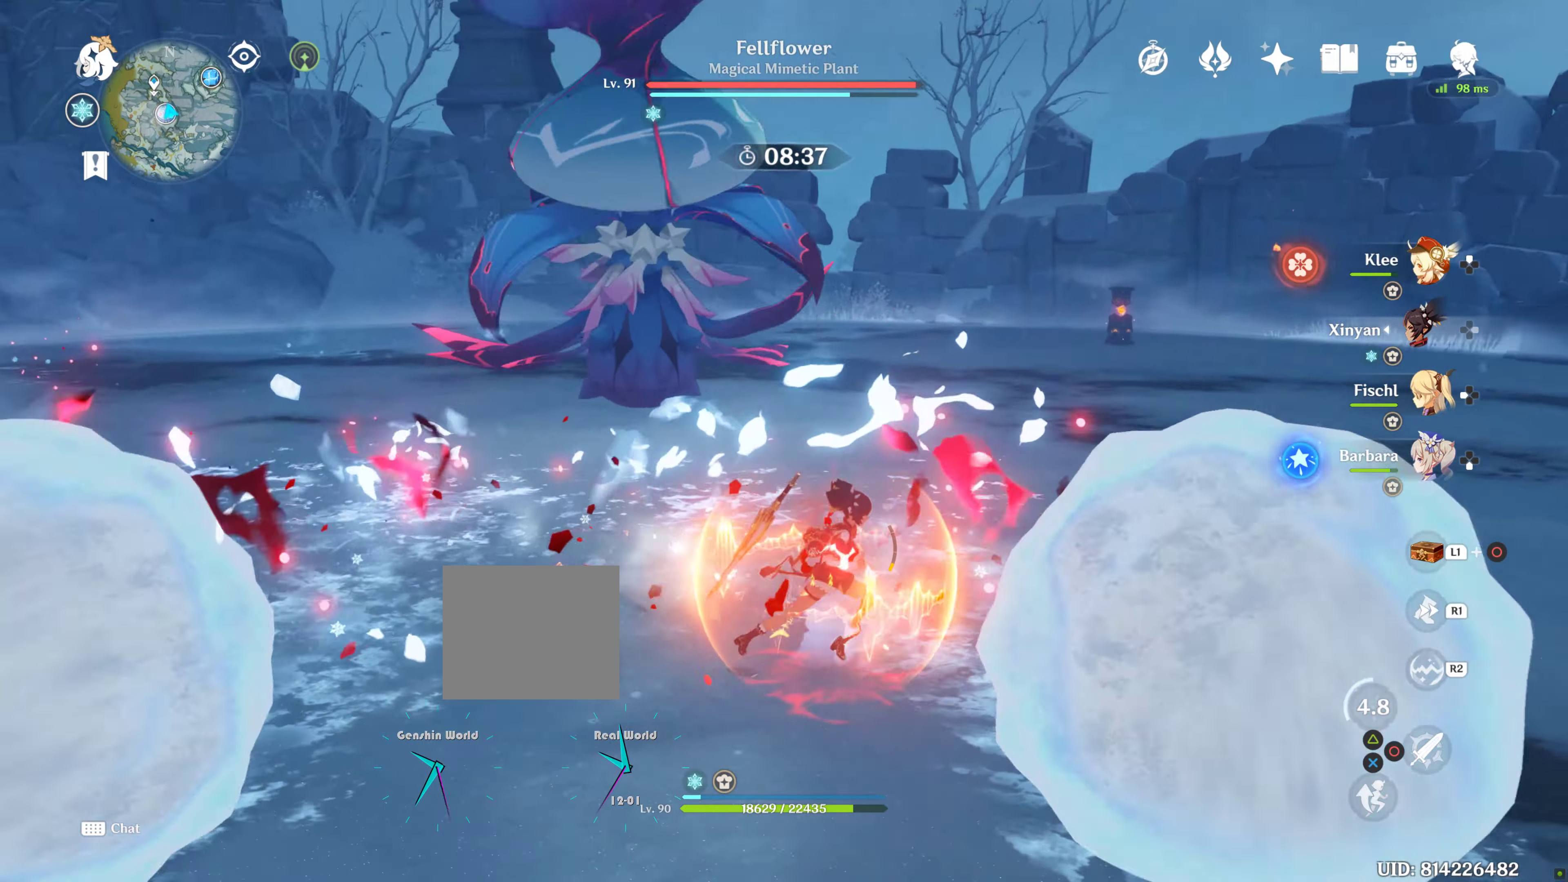
{"dt_ms": 500, "buttons": [], "left_stick": "left", "right_stick": "center", "button_events": []}
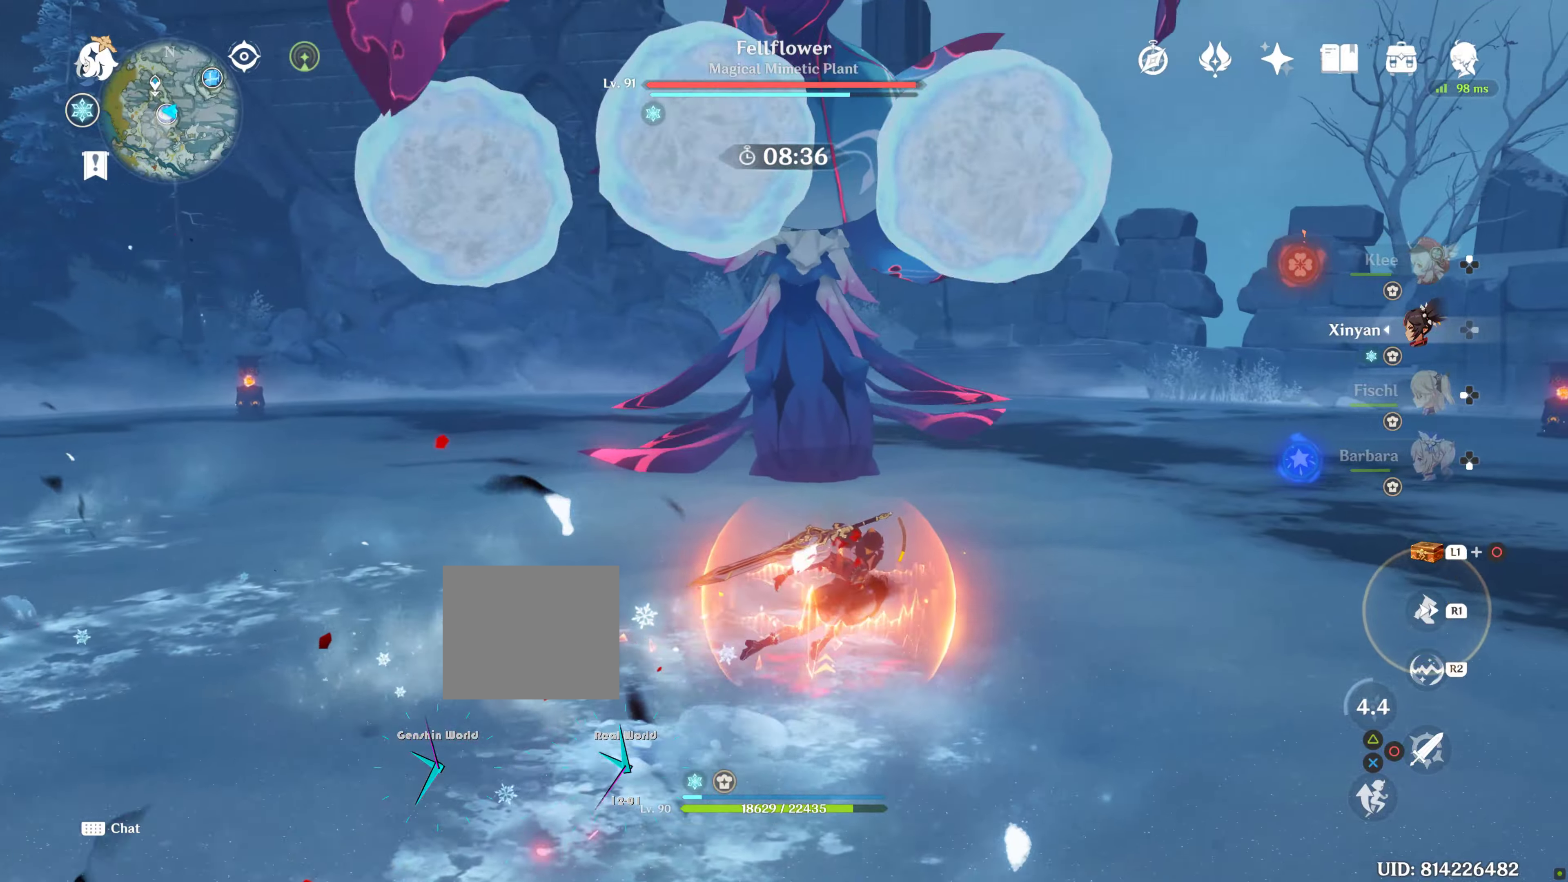
{"dt_ms": 500, "buttons": [], "left_stick": "left", "right_stick": "center", "button_events": []}
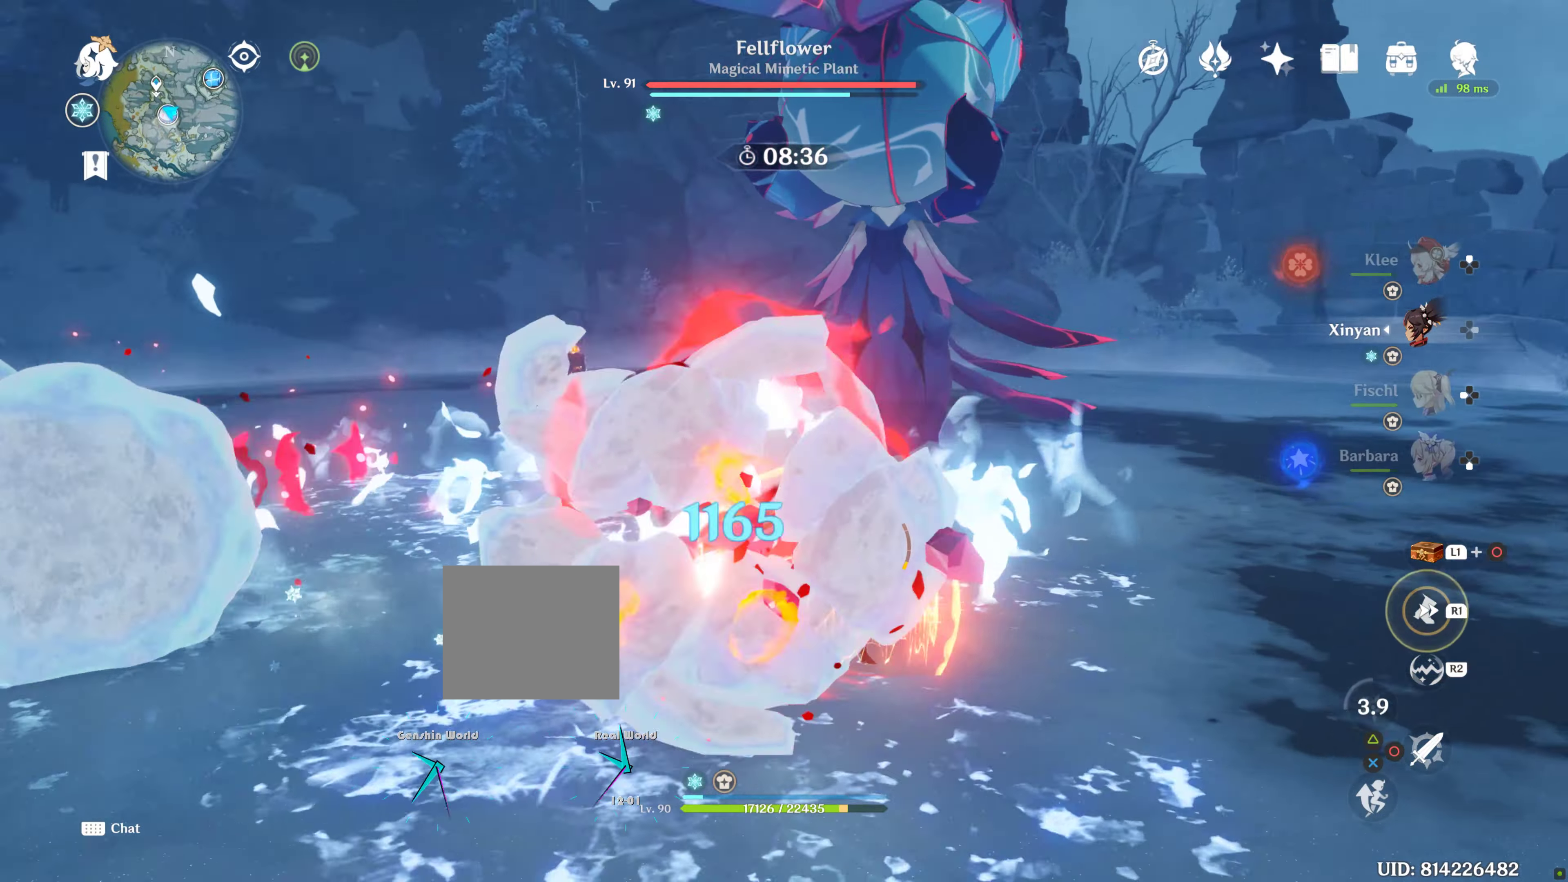
{"dt_ms": 500, "buttons": [], "left_stick": "left", "right_stick": "center", "button_events": []}
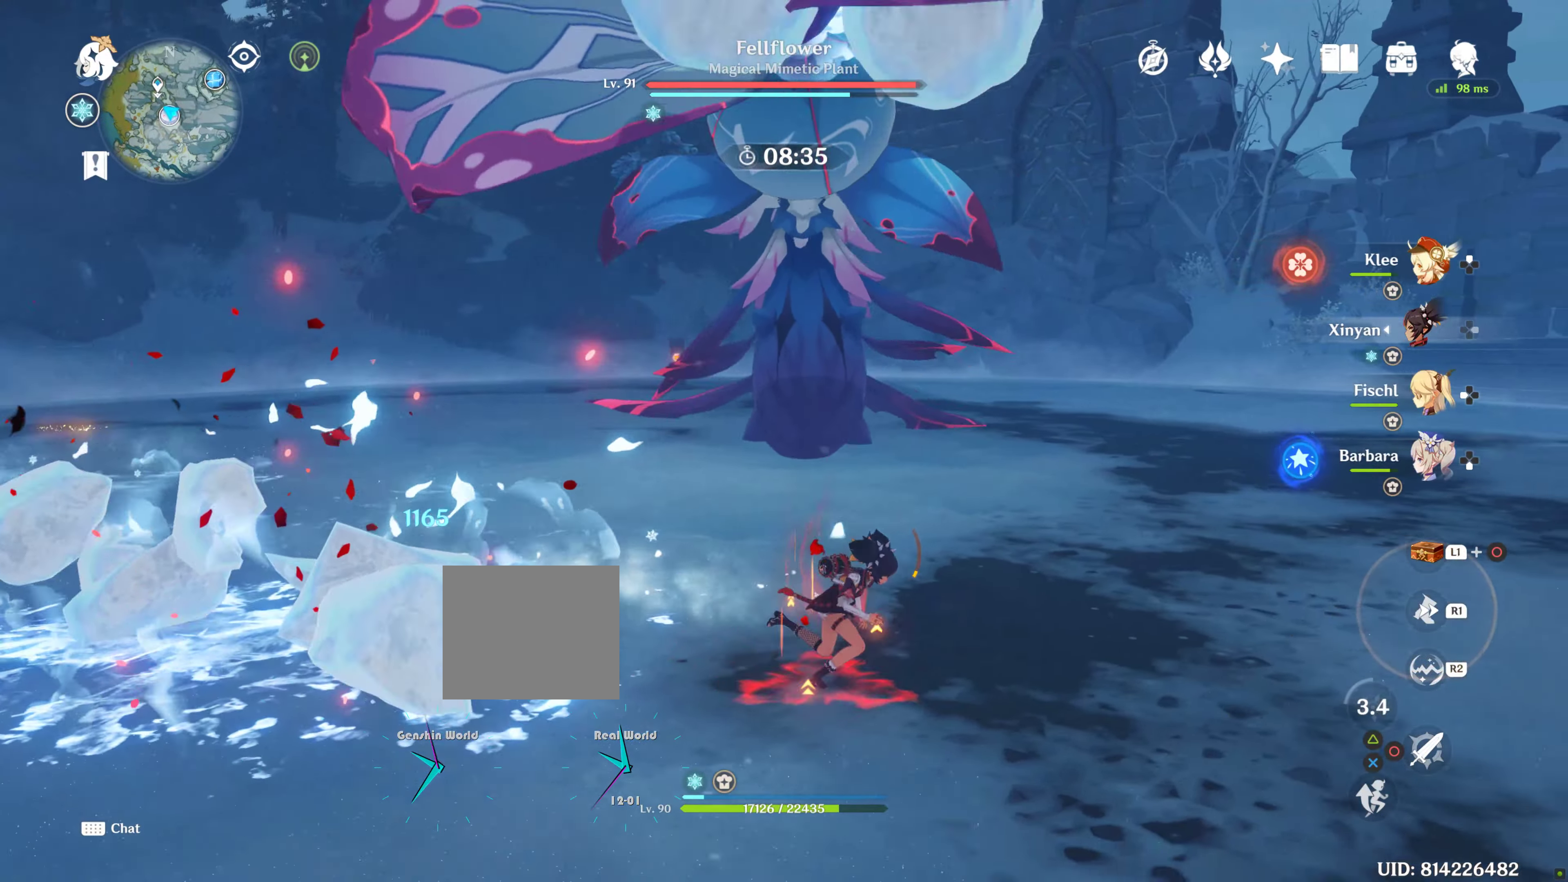
{"dt_ms": 500, "buttons": [], "left_stick": "left", "right_stick": "center", "button_events": []}
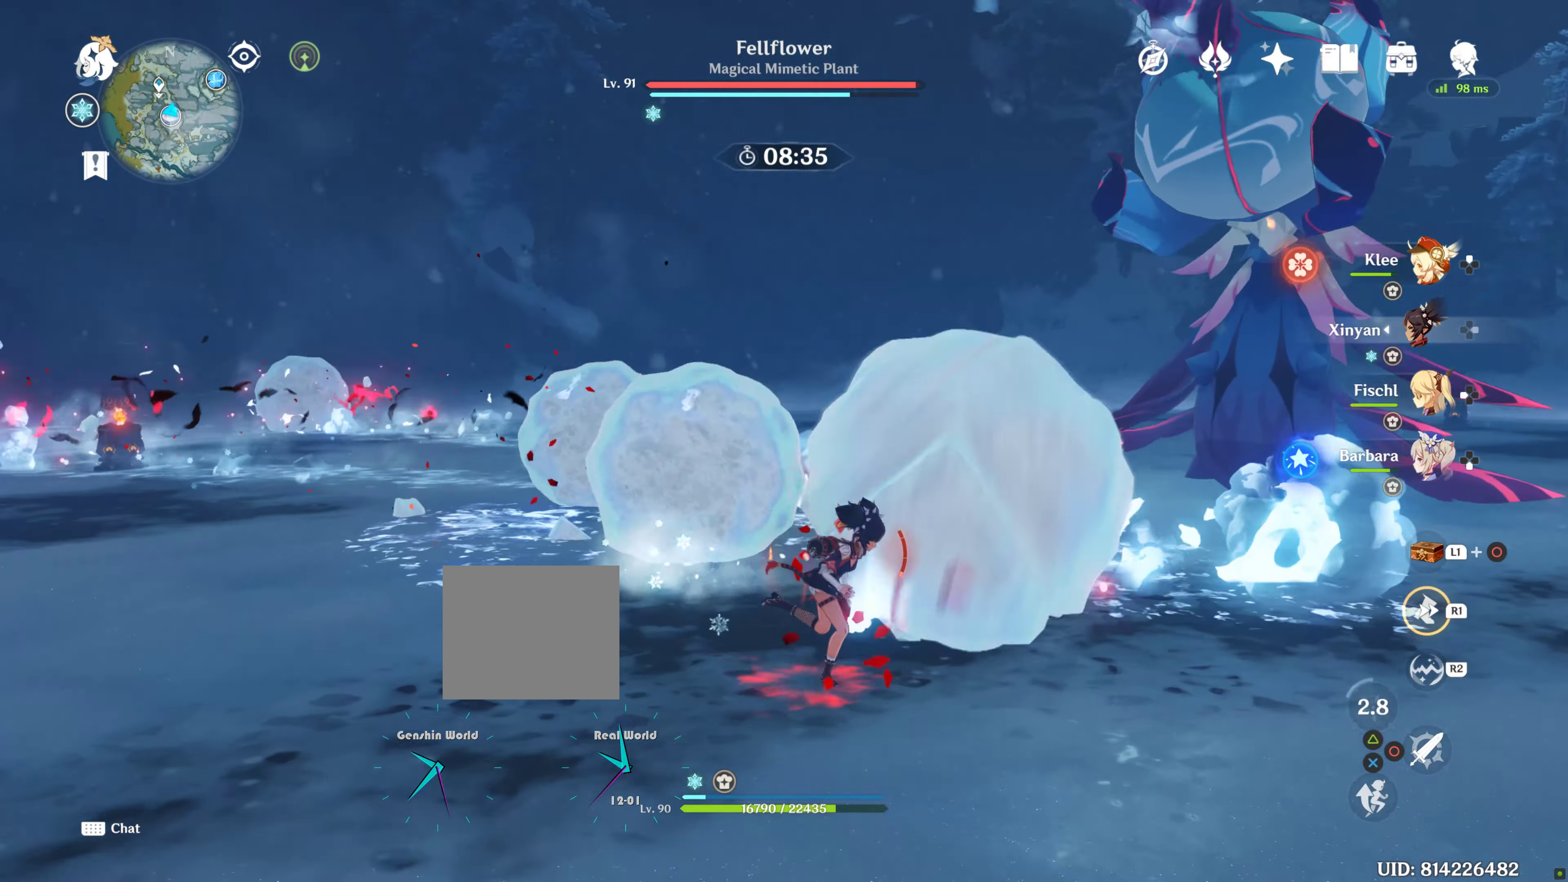
{"dt_ms": 500, "buttons": [], "left_stick": "left", "right_stick": "center"}
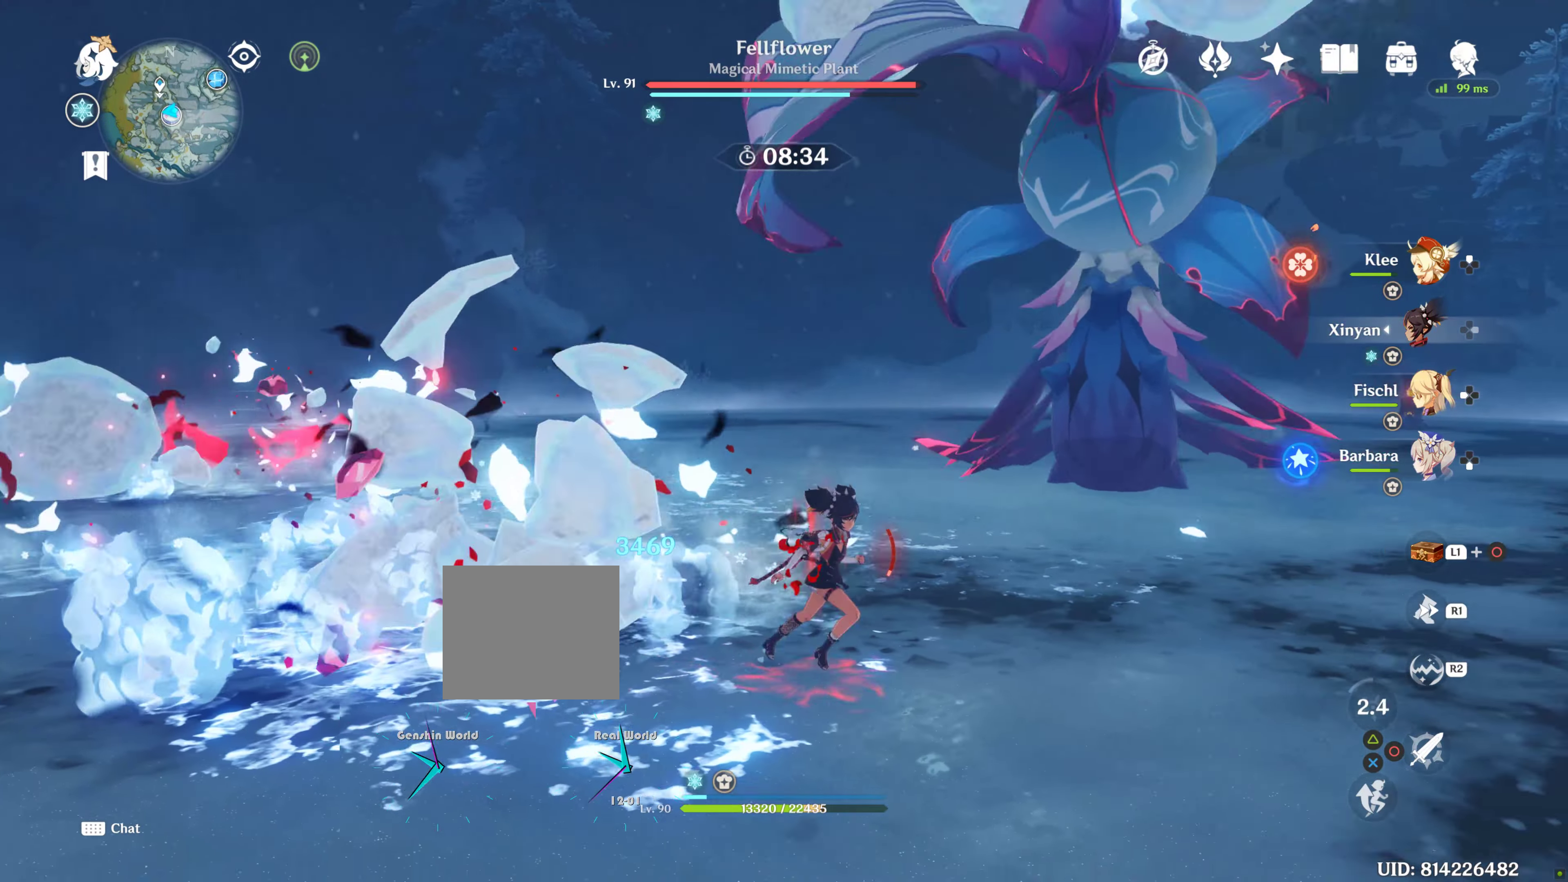
{"dt_ms": 500, "buttons": [], "left_stick": "right", "right_stick": "center", "button_events": []}
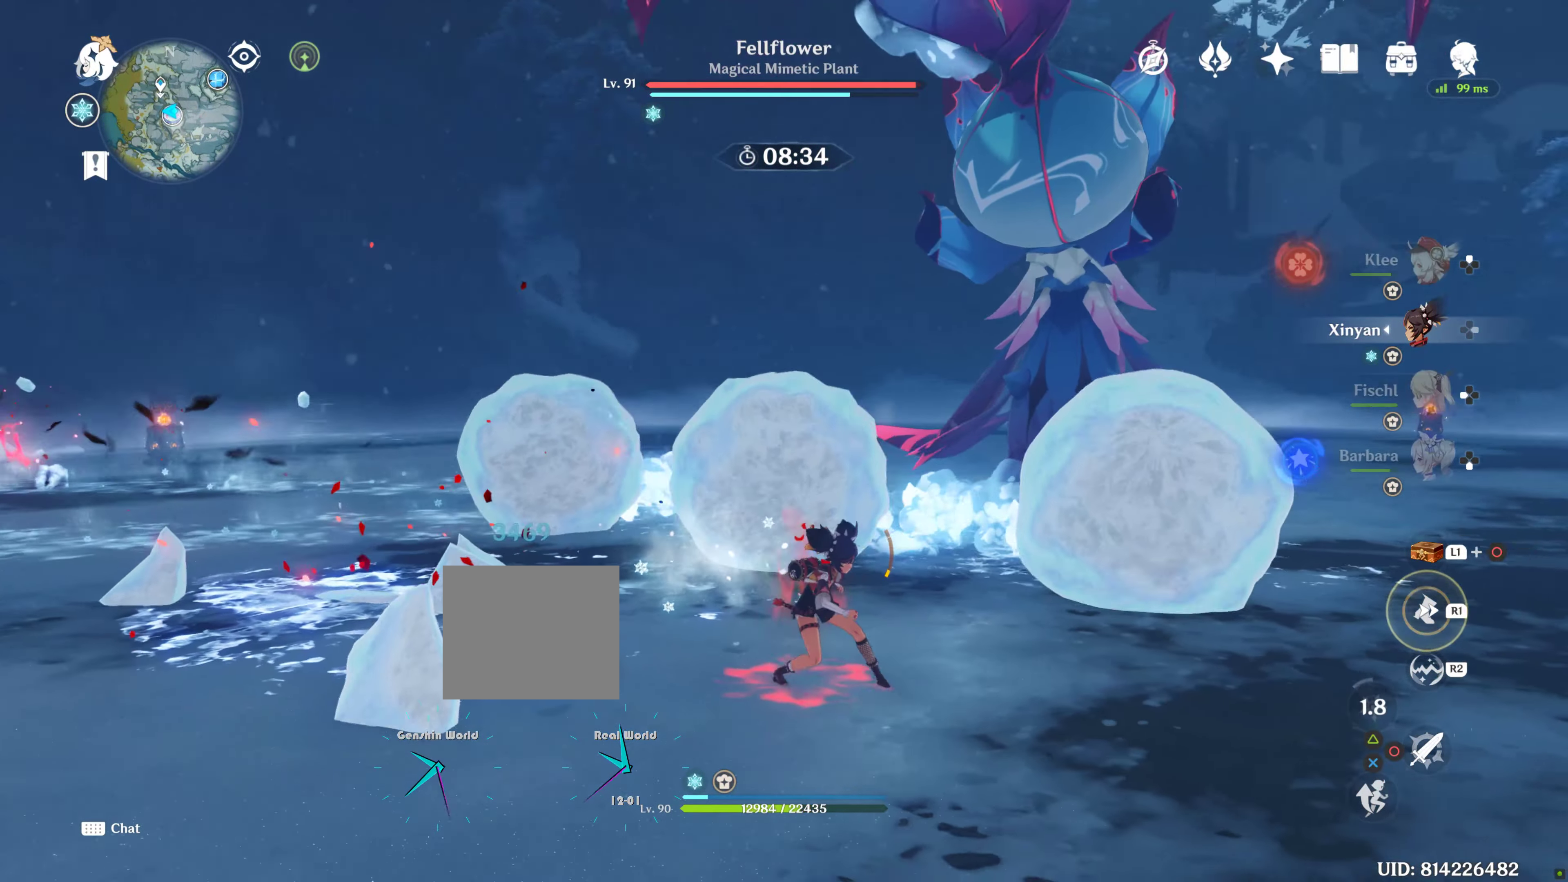
{"dt_ms": 500, "buttons": [], "left_stick": "down", "right_stick": "center", "button_events": []}
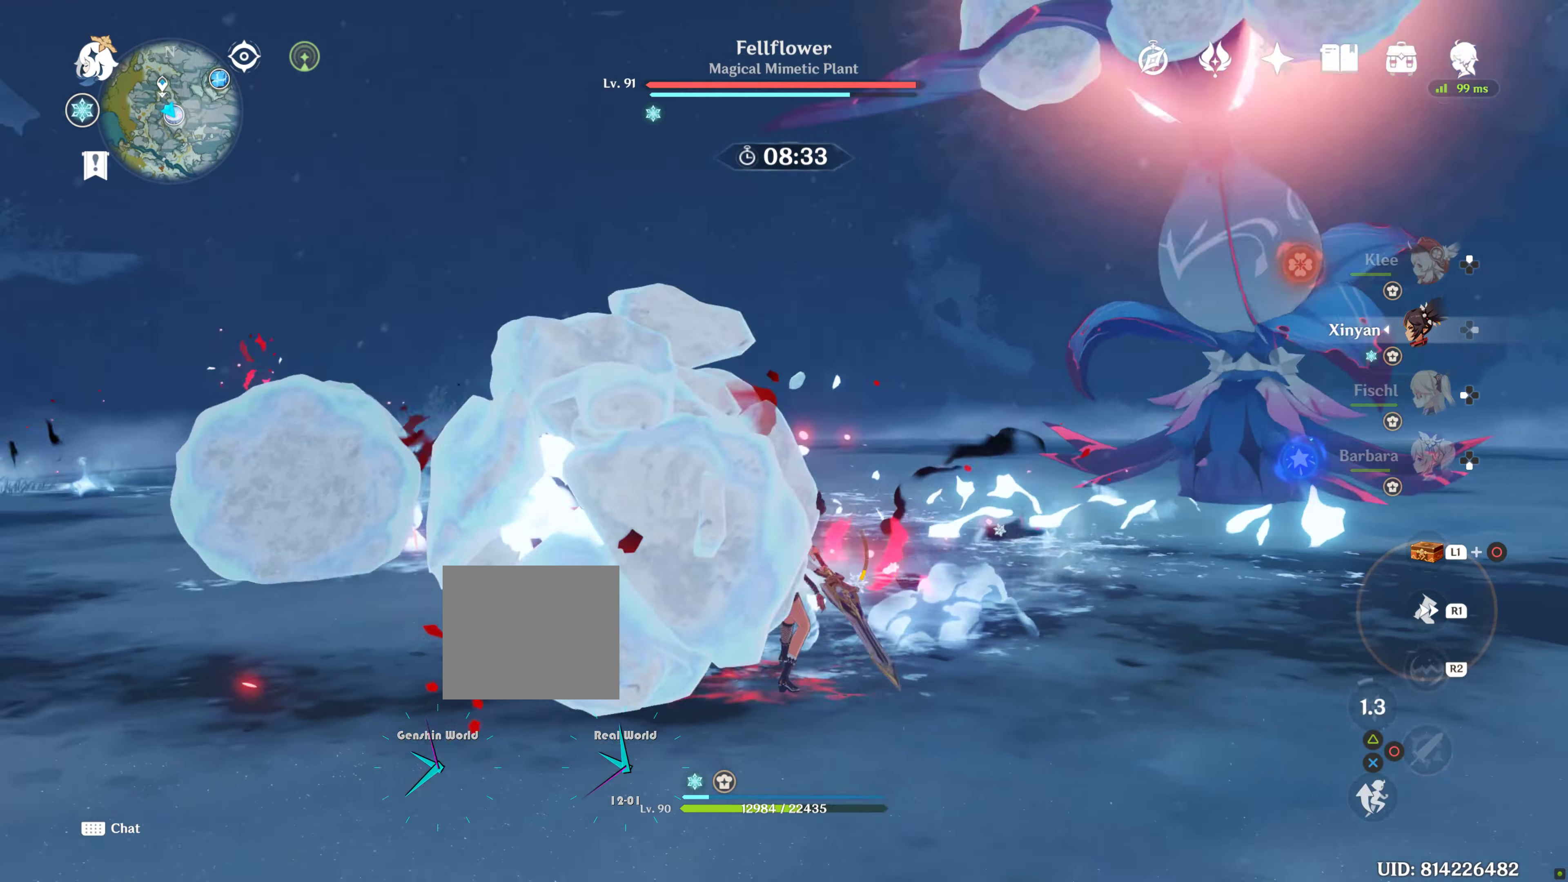
{"dt_ms": 500, "buttons": [], "left_stick": "down", "right_stick": "center", "button_events": []}
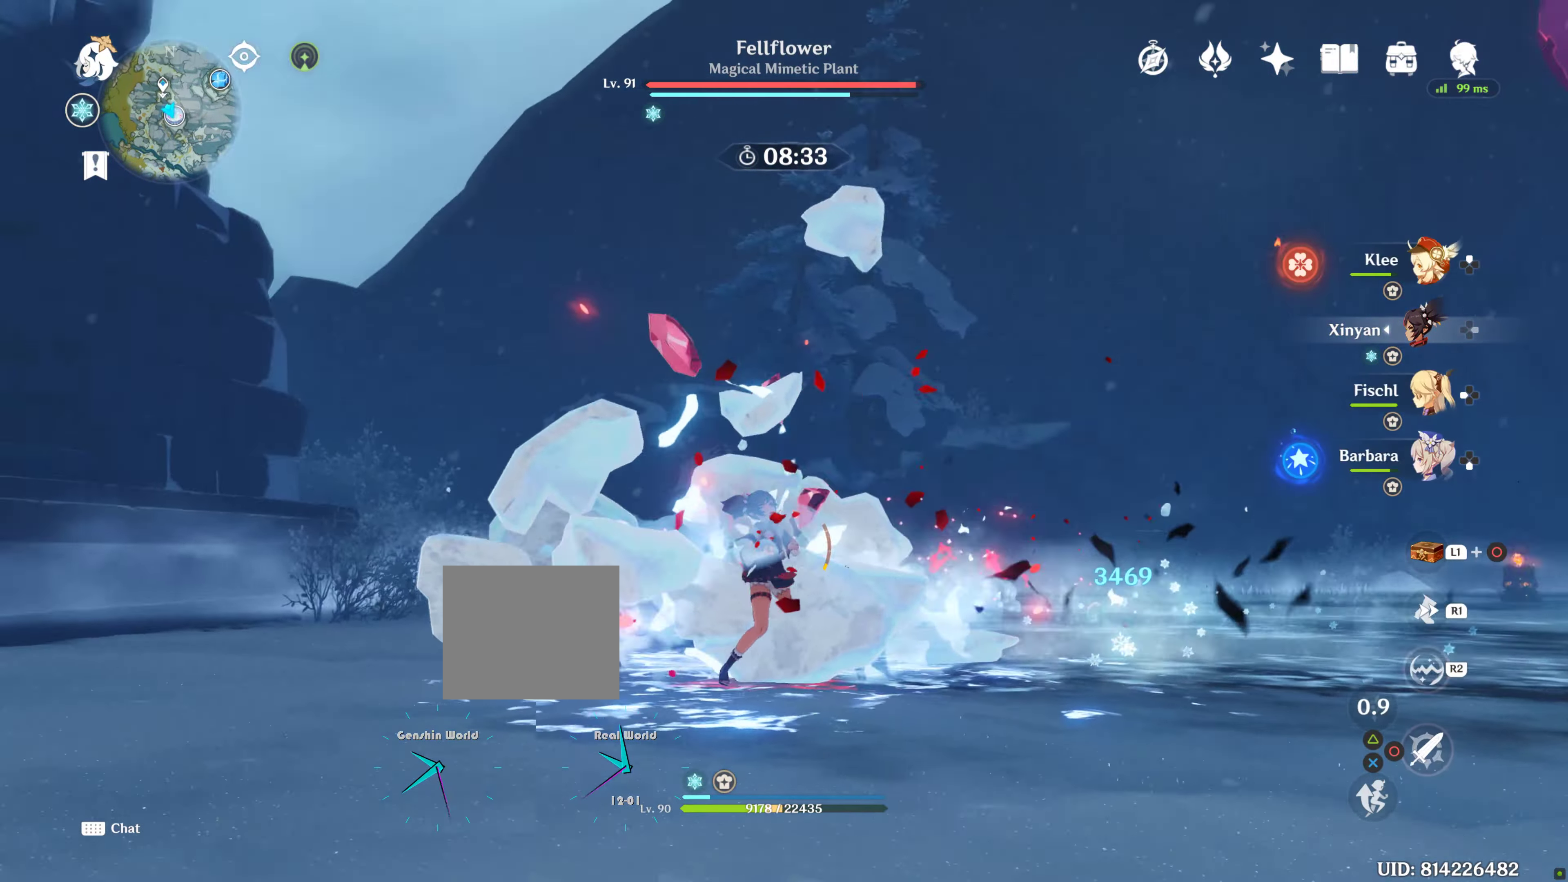
{"dt_ms": 500, "buttons": [], "left_stick": "down", "right_stick": "center", "button_events": []}
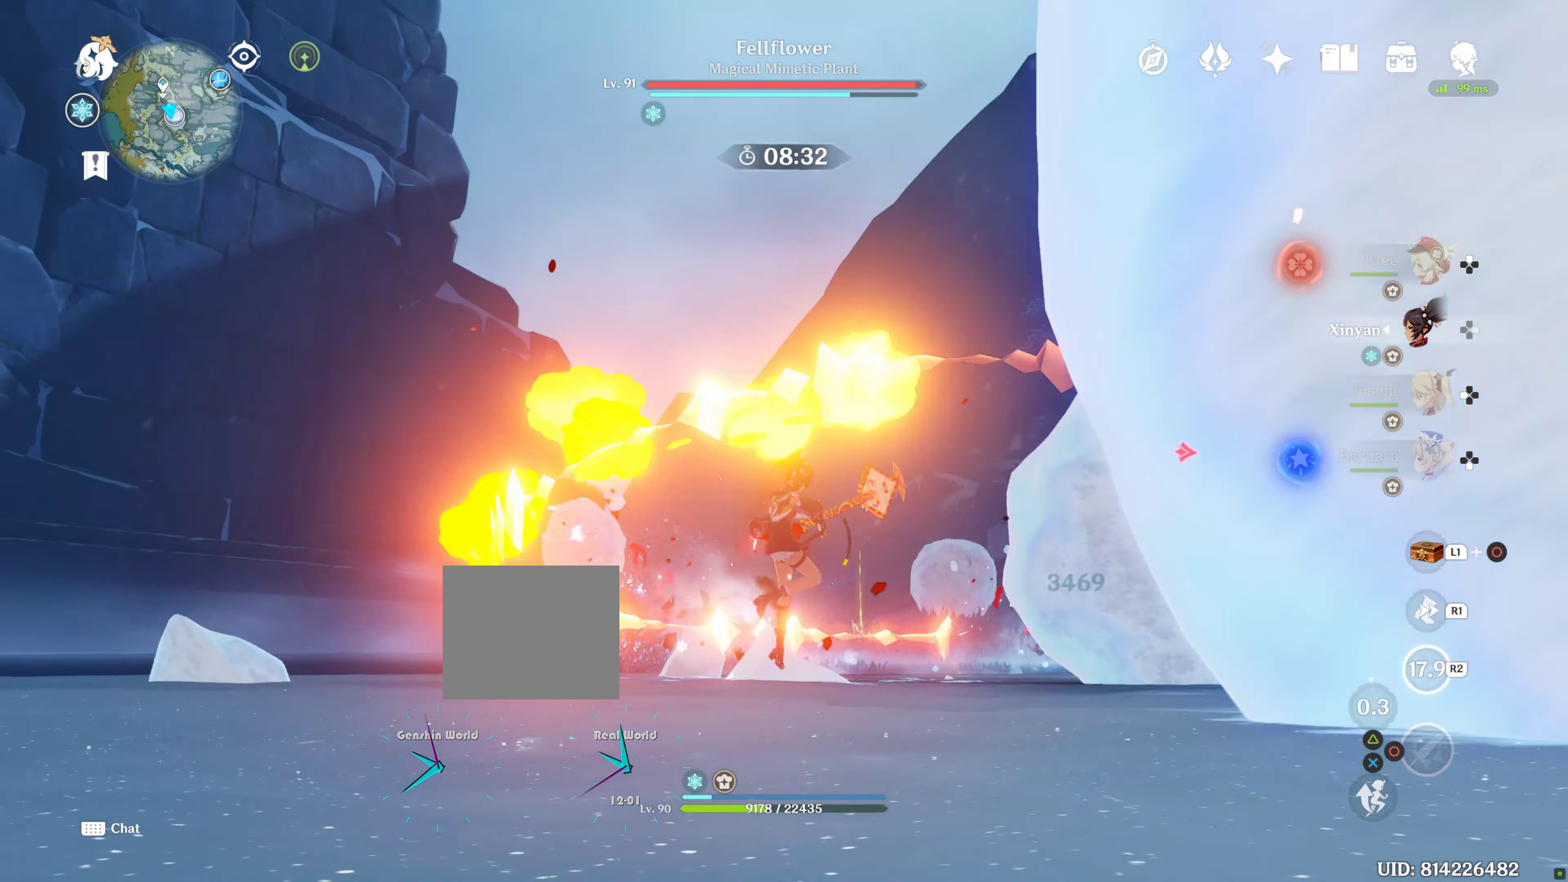
{"dt_ms": 1000, "buttons": [], "left_stick": "down", "right_stick": "center"}
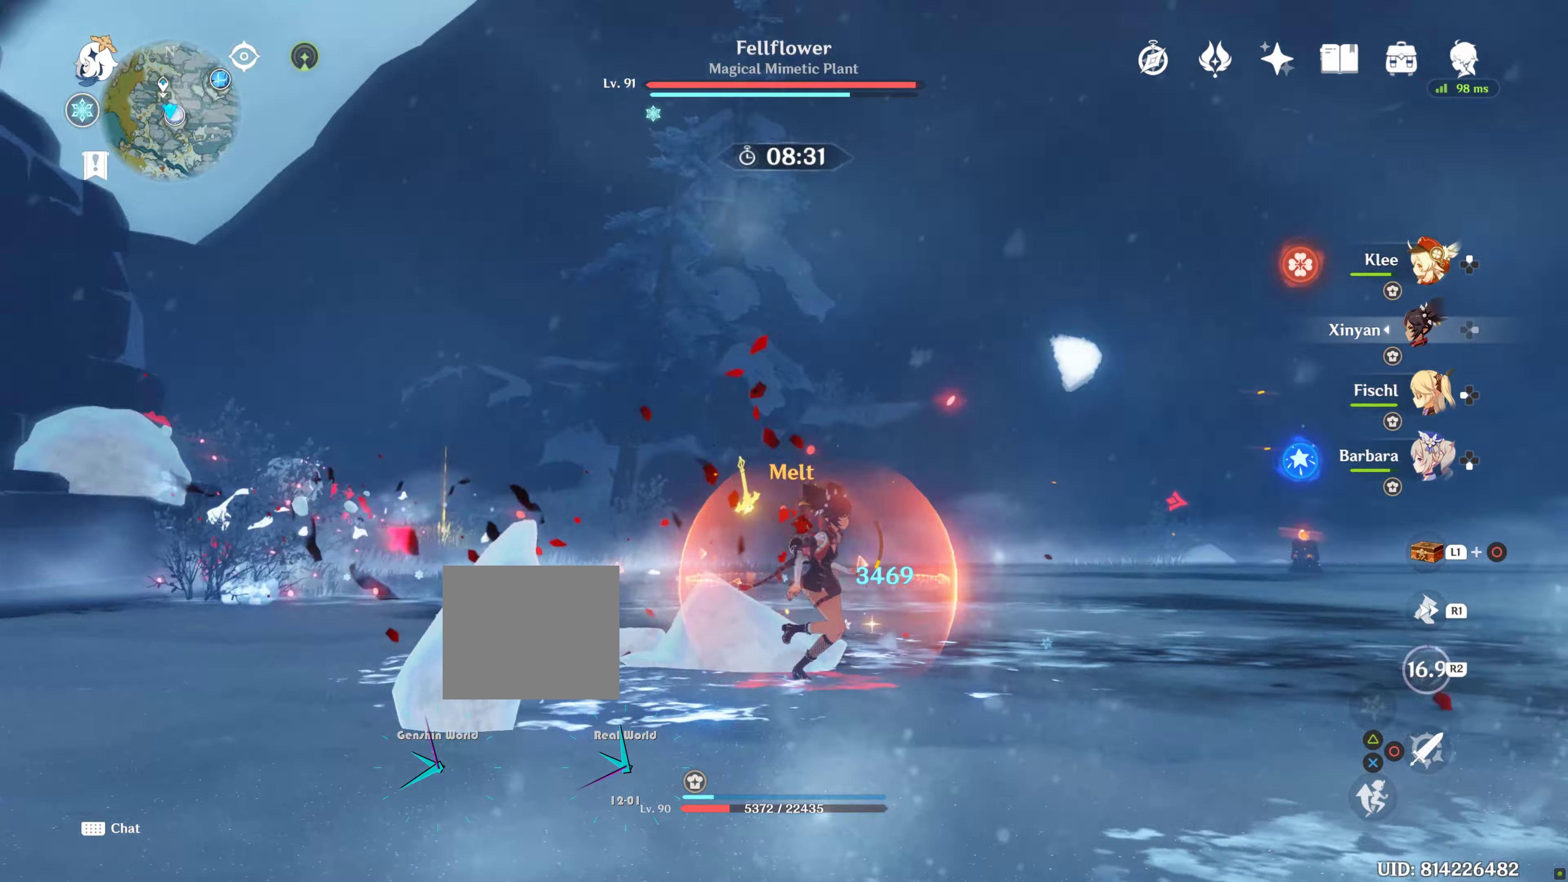
{"dt_ms": 500, "buttons": ["R2"], "left_stick": "down", "right_stick": "center", "button_events": [[450, "R2", "down"]]}